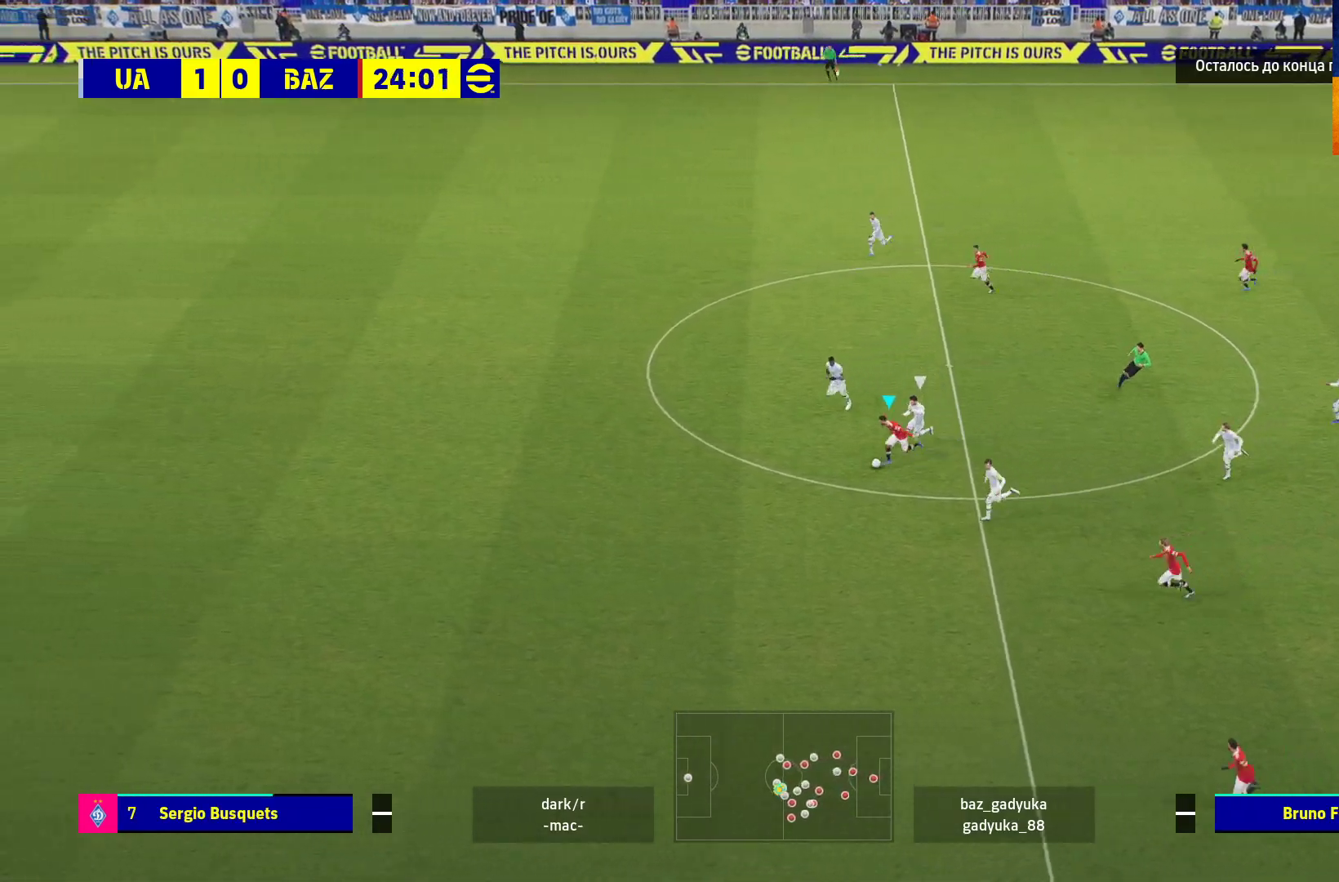
Gameplay with a controller (Xbox layout); each line is a JSON object with the inputs held at the frame after it. "events" lists button and stick changes between this image and that frame as [ms after this image, input, new state], when the widget could be followed in between.
{"buttons": ["R1", "L3"], "left_stick": "left", "right_stick": "center", "events": []}
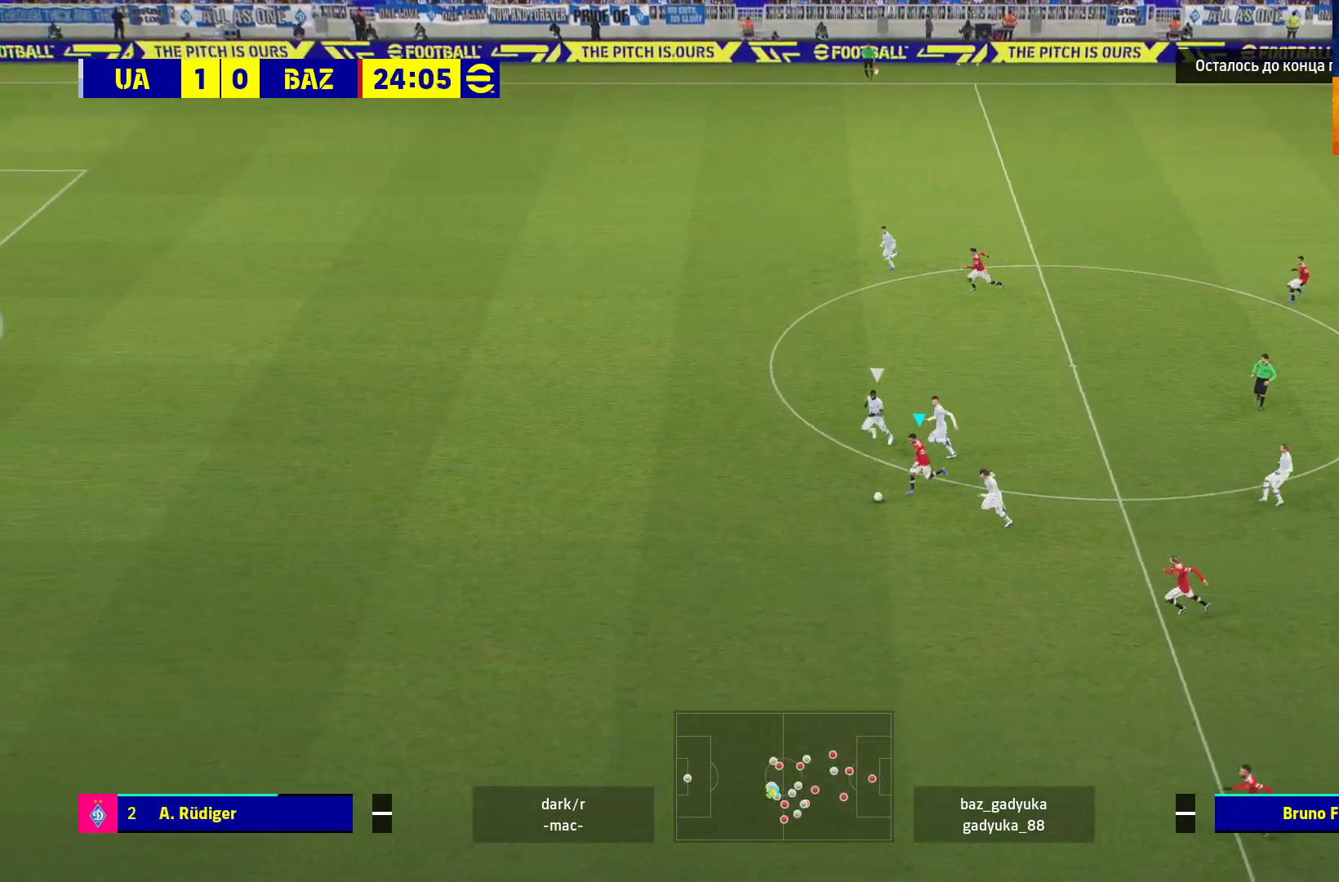
{"buttons": ["A", "L1", "L3"], "left_stick": "down", "right_stick": "center", "events": [[283, "left_stick", "down-left"], [450, "R1", "up"], [500, "A", "down"], [500, "L1", "down"], [500, "left_stick", "down"]]}
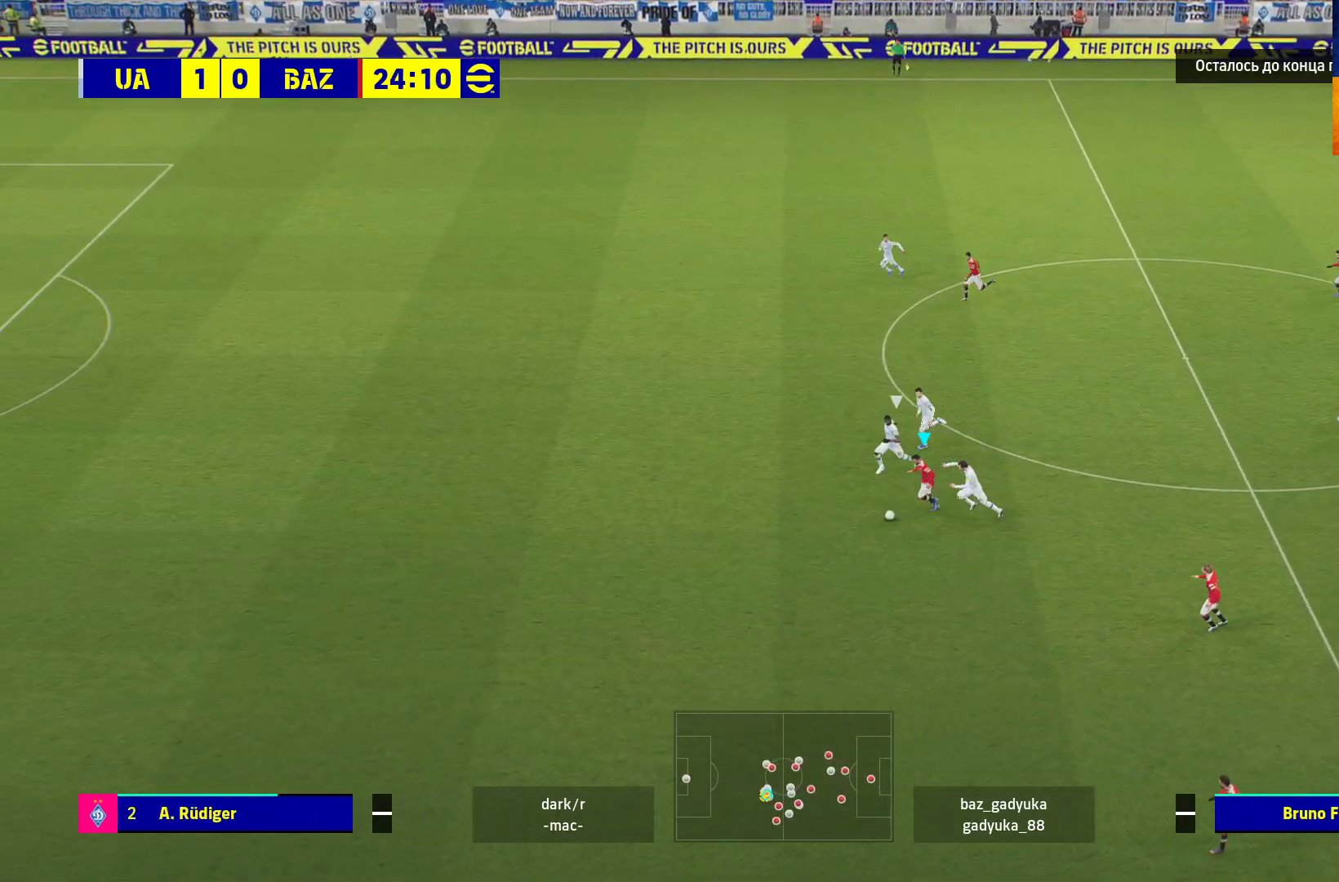
{"buttons": ["L1", "L3"], "left_stick": "down", "right_stick": "center", "events": [[150, "A", "up"]]}
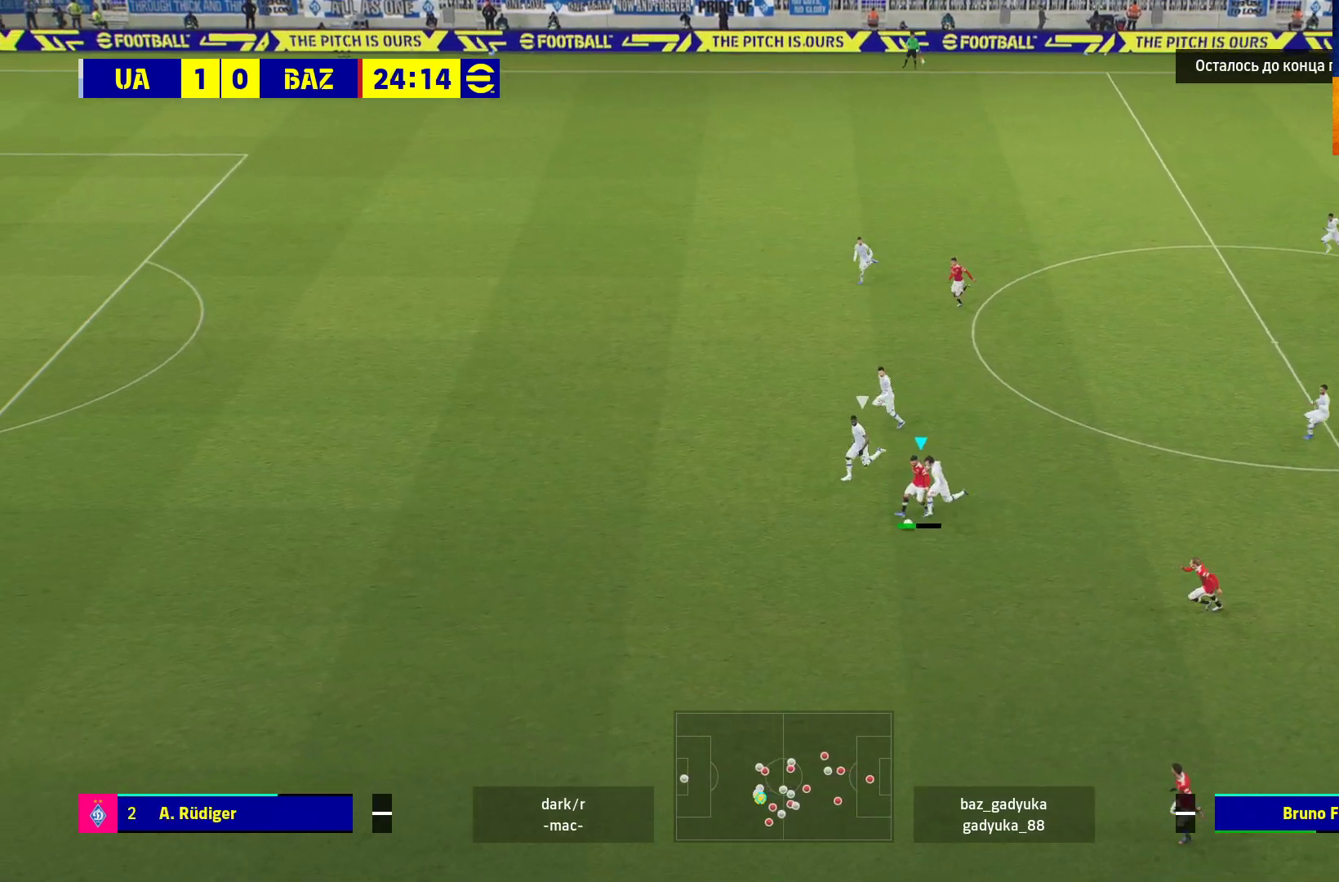
{"buttons": [], "left_stick": "up-left", "right_stick": "center", "events": [[117, "L3", "up"], [150, "L1", "up"], [217, "left_stick", "up"], [317, "left_stick", "up-left"]]}
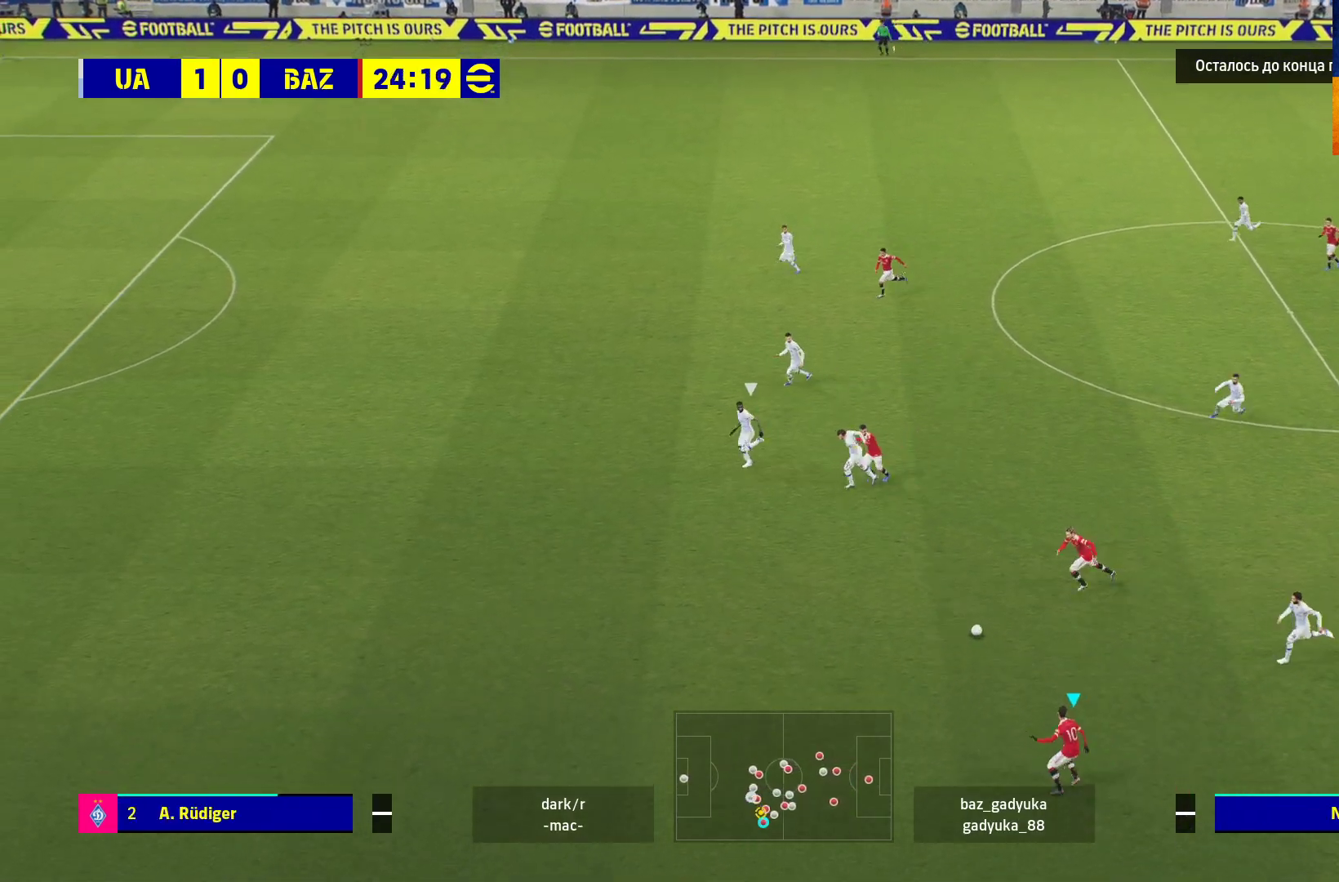
{"buttons": [], "left_stick": "left", "right_stick": "center", "events": [[283, "left_stick", "left"]]}
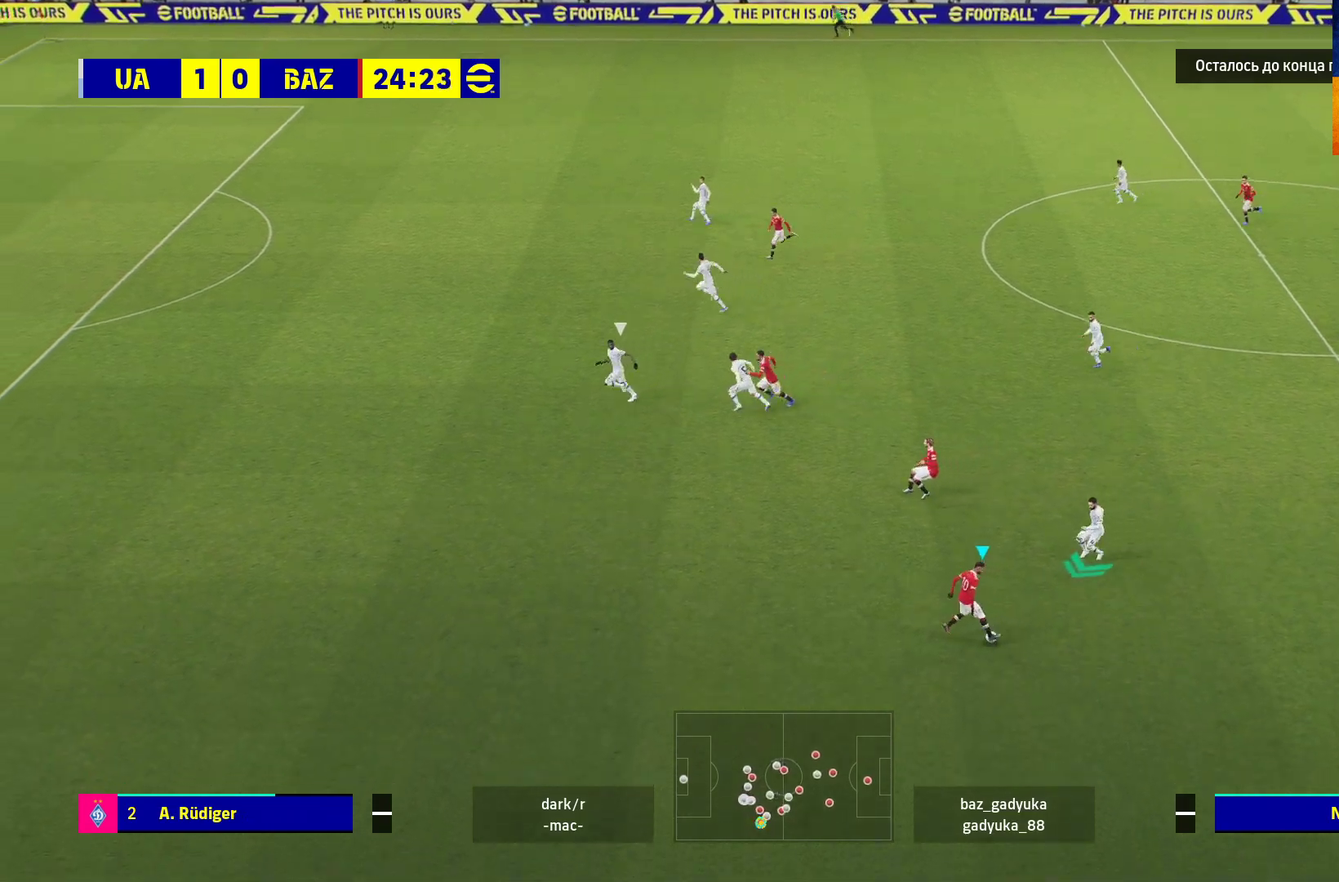
{"buttons": ["L3"], "left_stick": "down-left", "right_stick": "center", "events": [[233, "left_stick", "down-left"], [400, "L3", "down"]]}
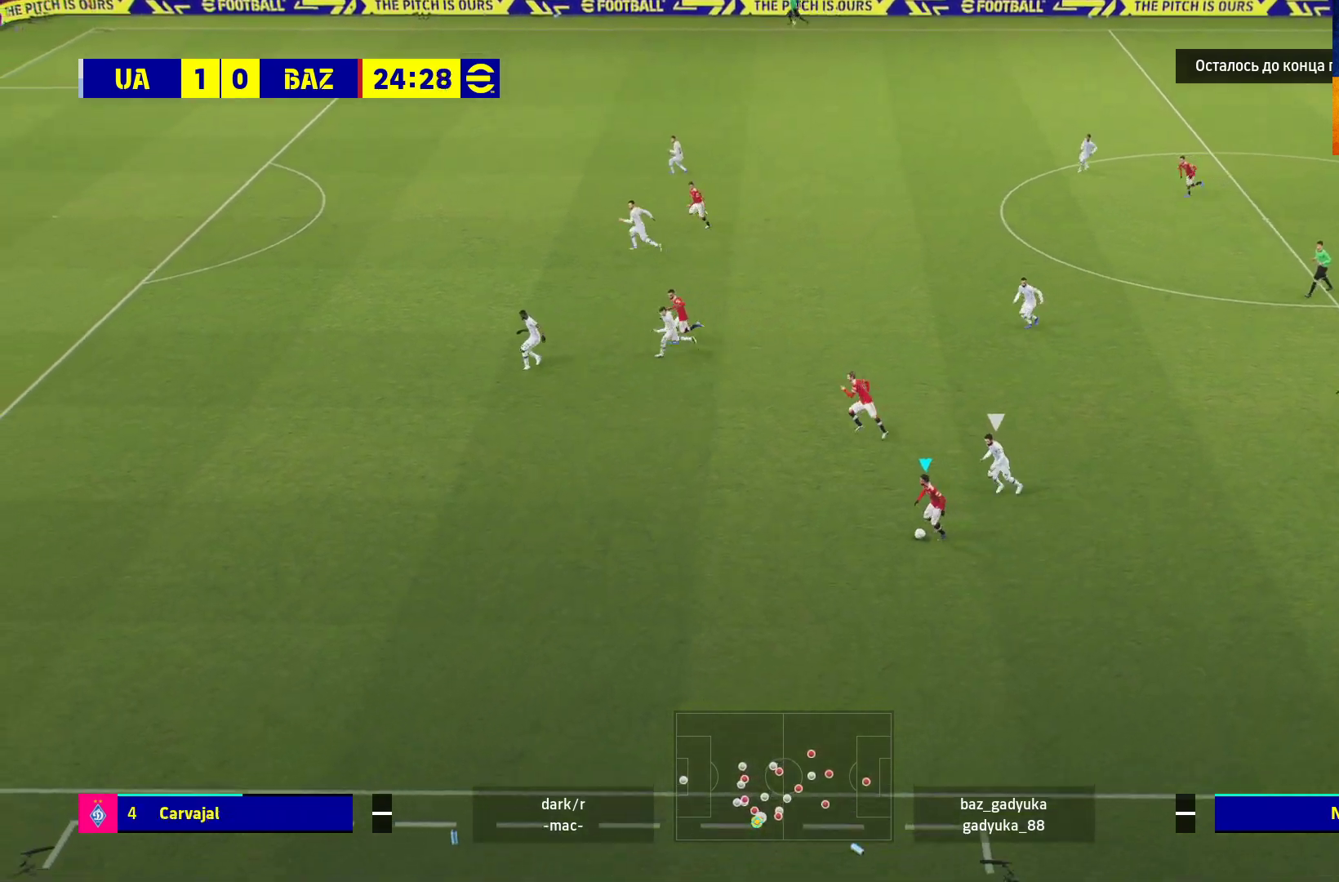
{"buttons": ["L3"], "left_stick": "right", "right_stick": "center", "events": [[167, "left_stick", "down-right"], [217, "L3", "up"], [250, "left_stick", "right"], [500, "L3", "down"]]}
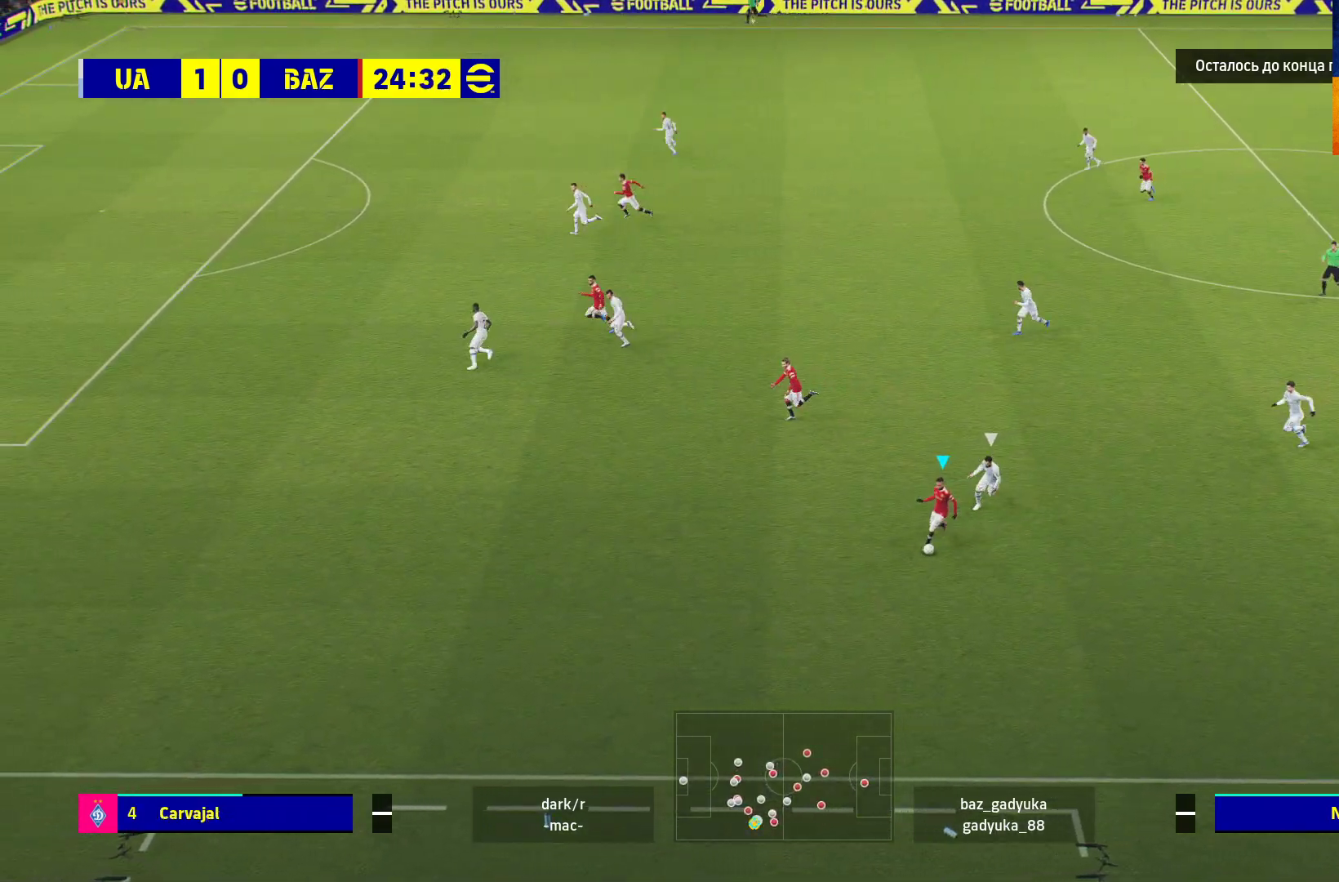
{"buttons": ["L3"], "left_stick": "down-right", "right_stick": "center", "events": [[233, "left_stick", "down-right"]]}
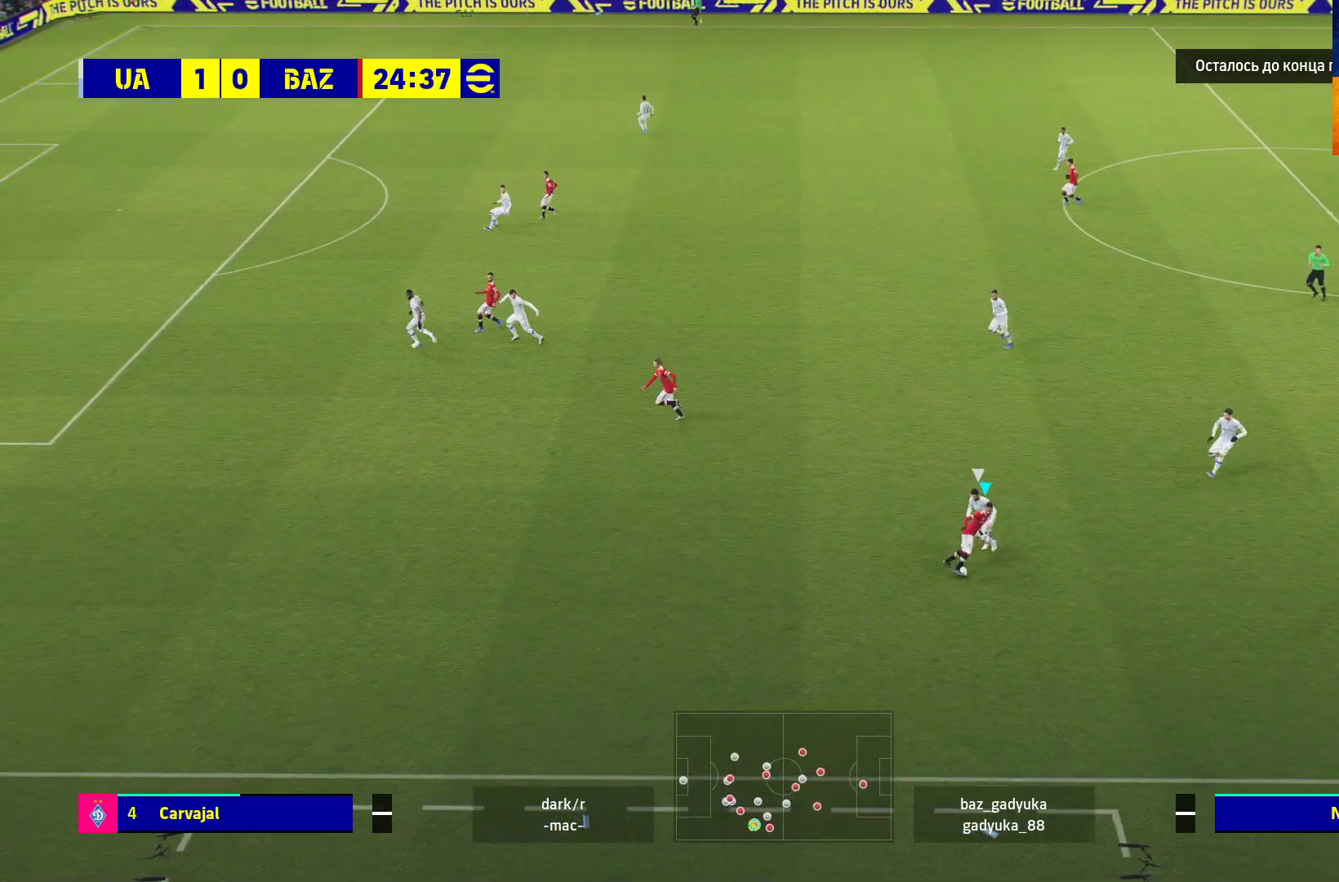
{"buttons": ["L3"], "left_stick": "down-right", "right_stick": "center", "events": []}
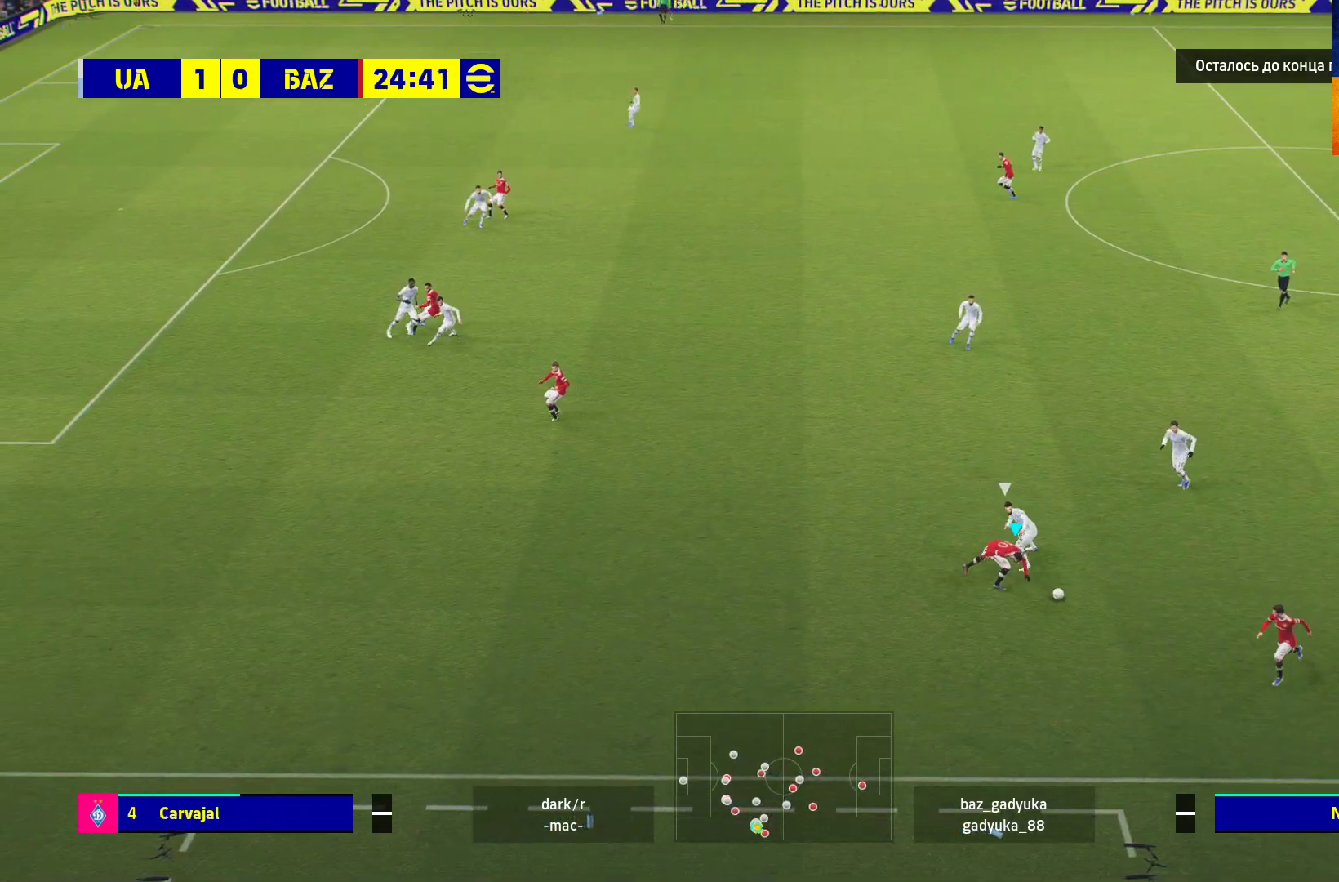
{"buttons": ["R1"], "left_stick": "right", "right_stick": "center", "events": [[167, "L3", "up"], [250, "R1", "down"], [283, "left_stick", "right"]]}
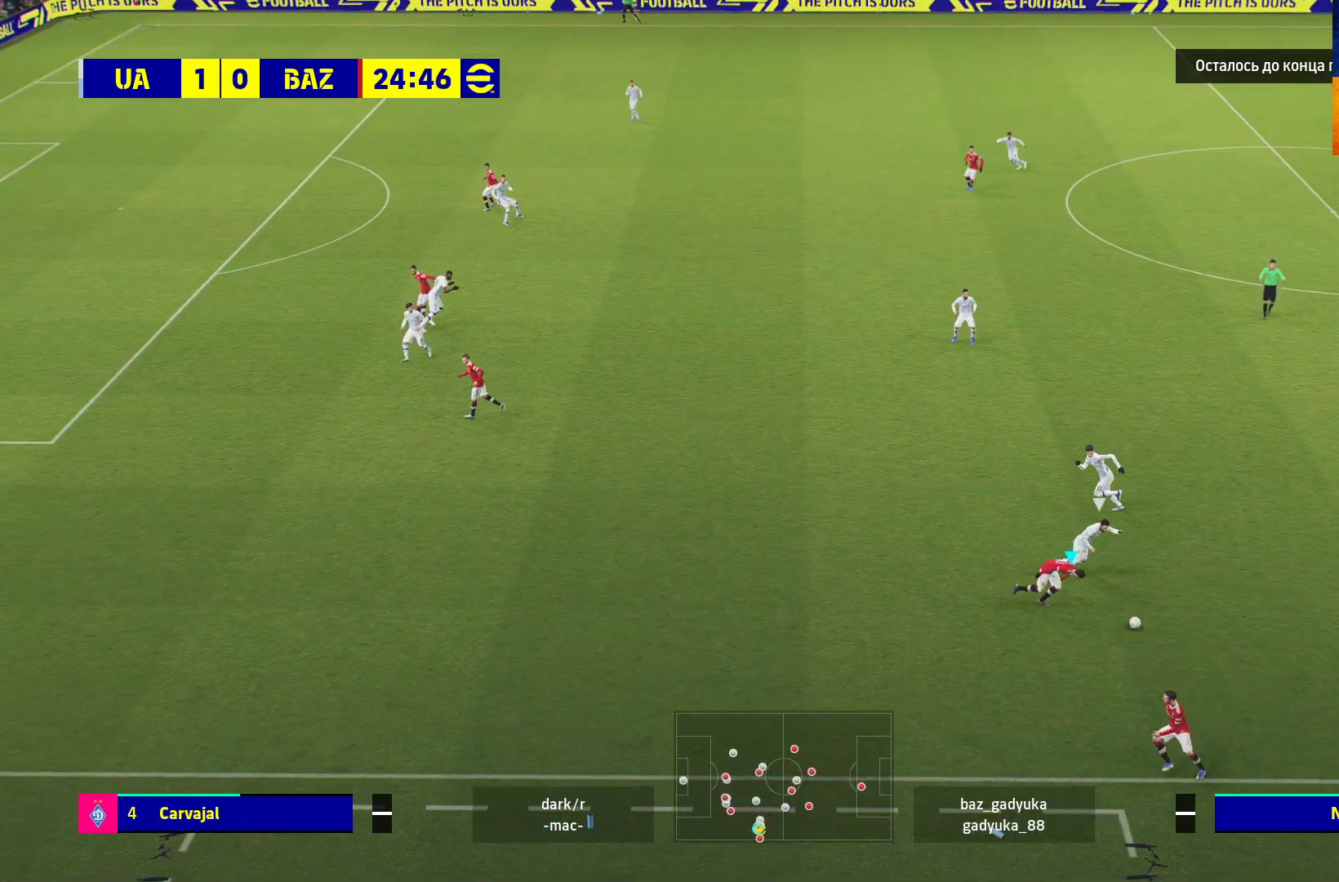
{"buttons": ["R1"], "left_stick": "right", "right_stick": "center", "events": []}
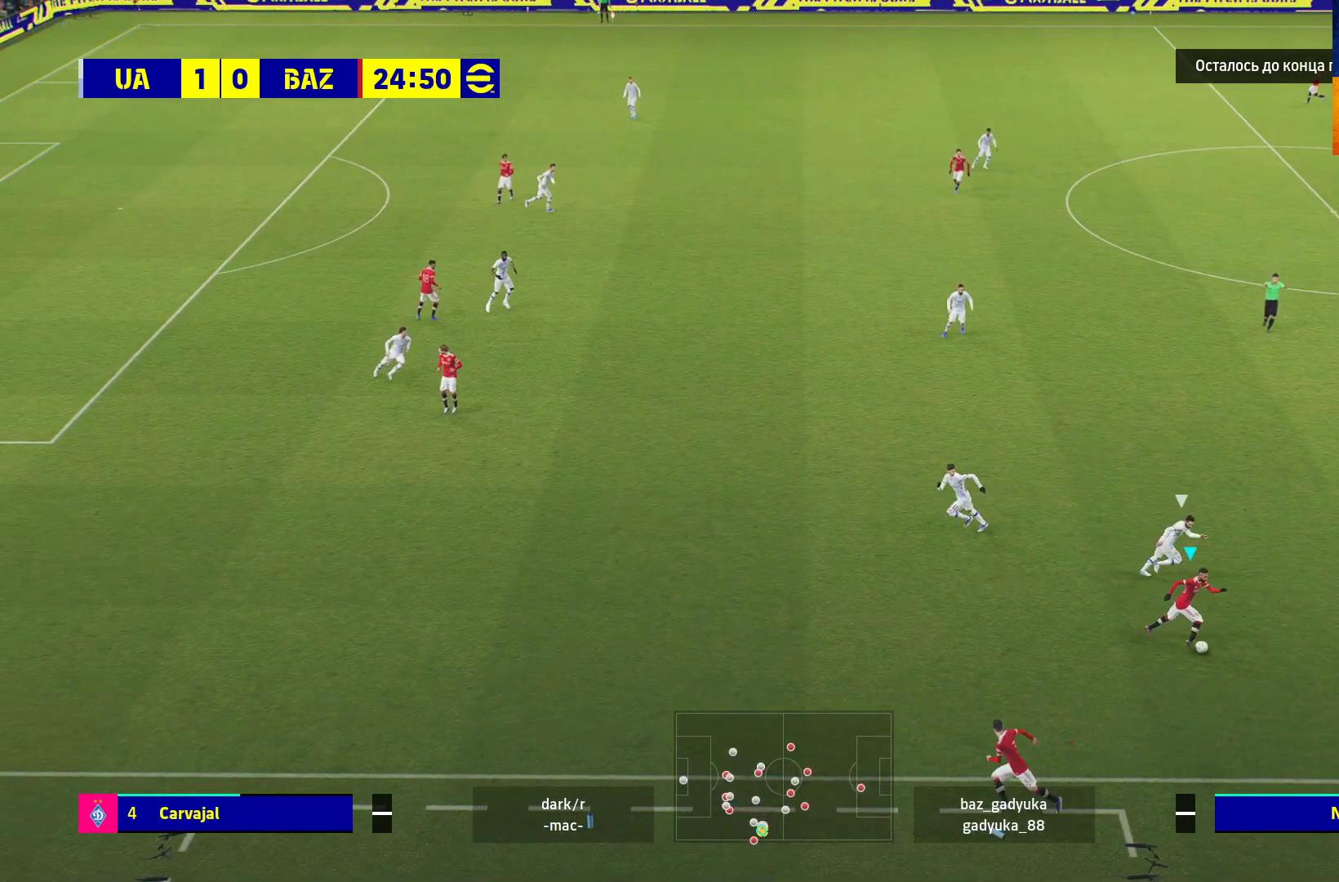
{"buttons": [], "left_stick": "down", "right_stick": "center", "events": [[300, "R1", "up"], [483, "left_stick", "down"]]}
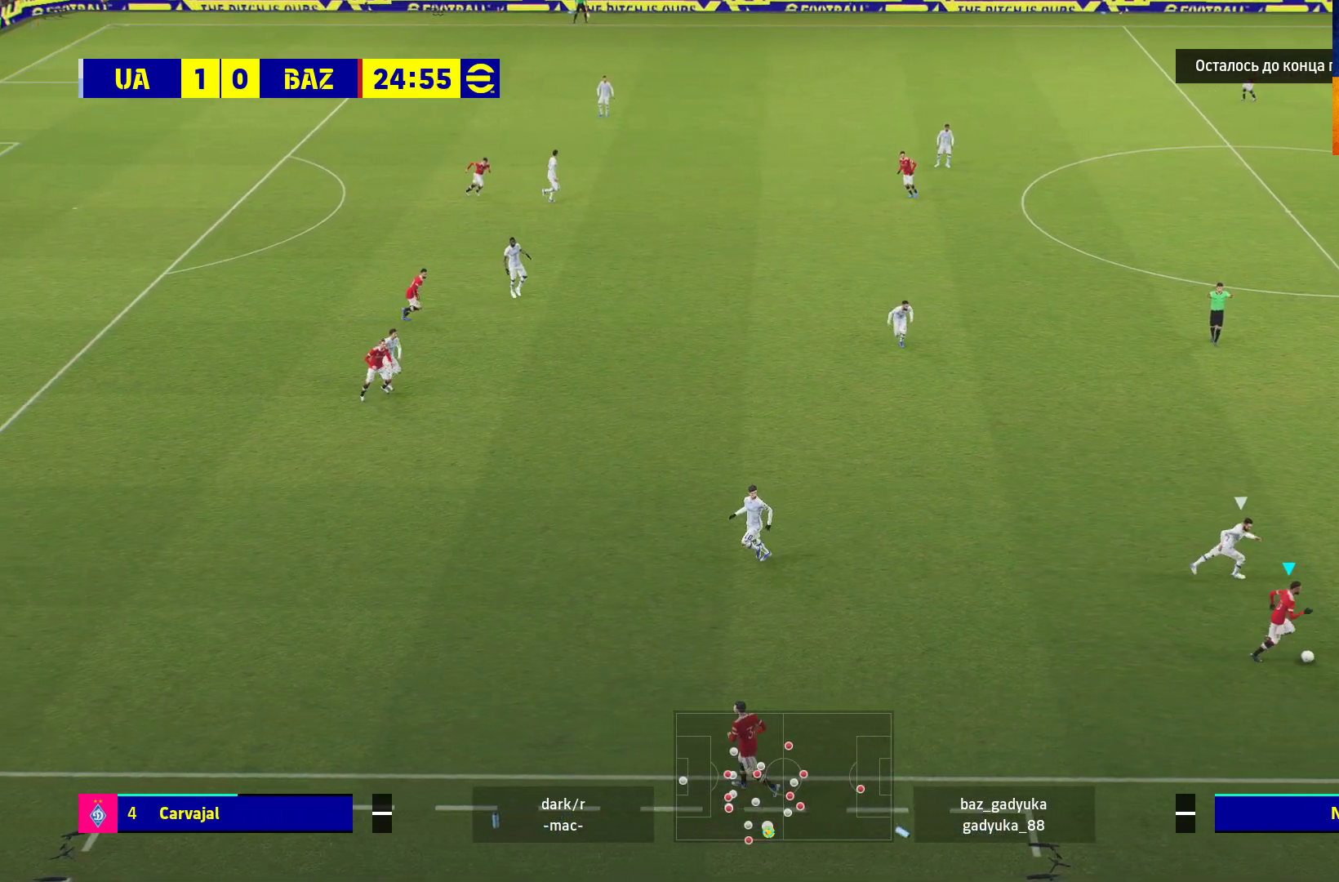
{"buttons": ["L3"], "left_stick": "left", "right_stick": "center", "events": [[33, "L3", "down"], [67, "left_stick", "down-left"], [467, "left_stick", "left"]]}
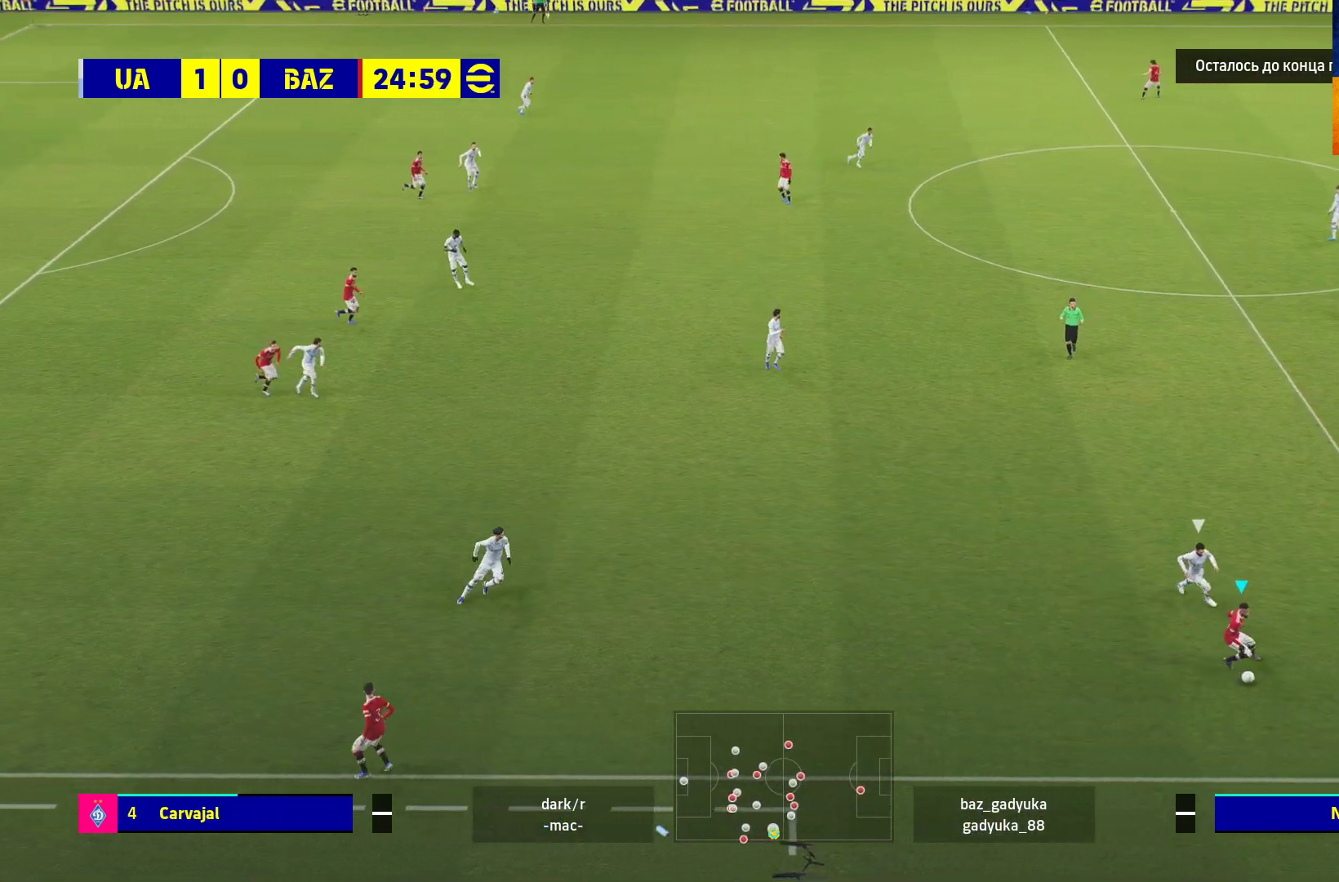
{"buttons": [], "left_stick": "left", "right_stick": "center", "events": [[367, "L3", "up"]]}
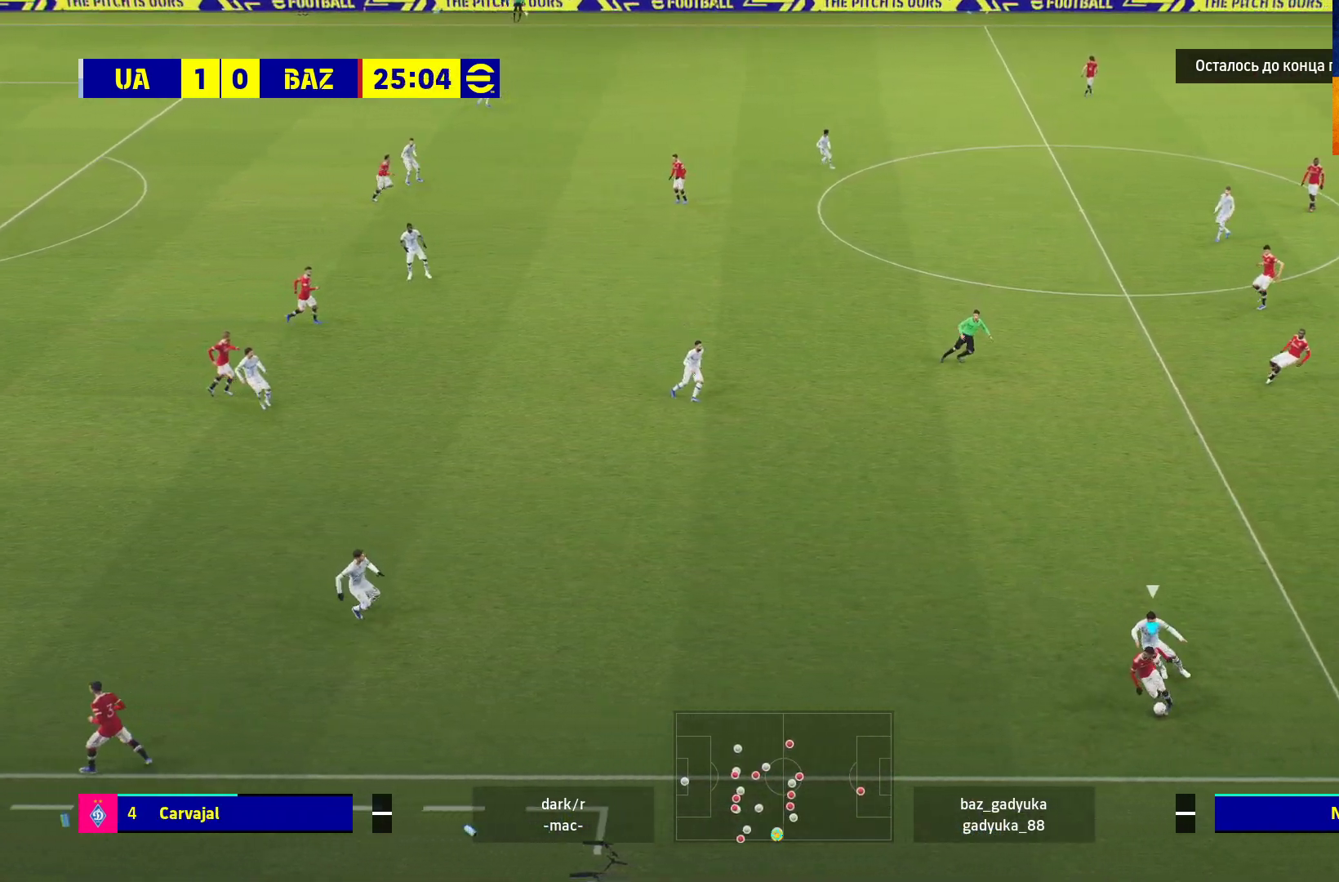
{"buttons": [], "left_stick": "left", "right_stick": "center", "events": []}
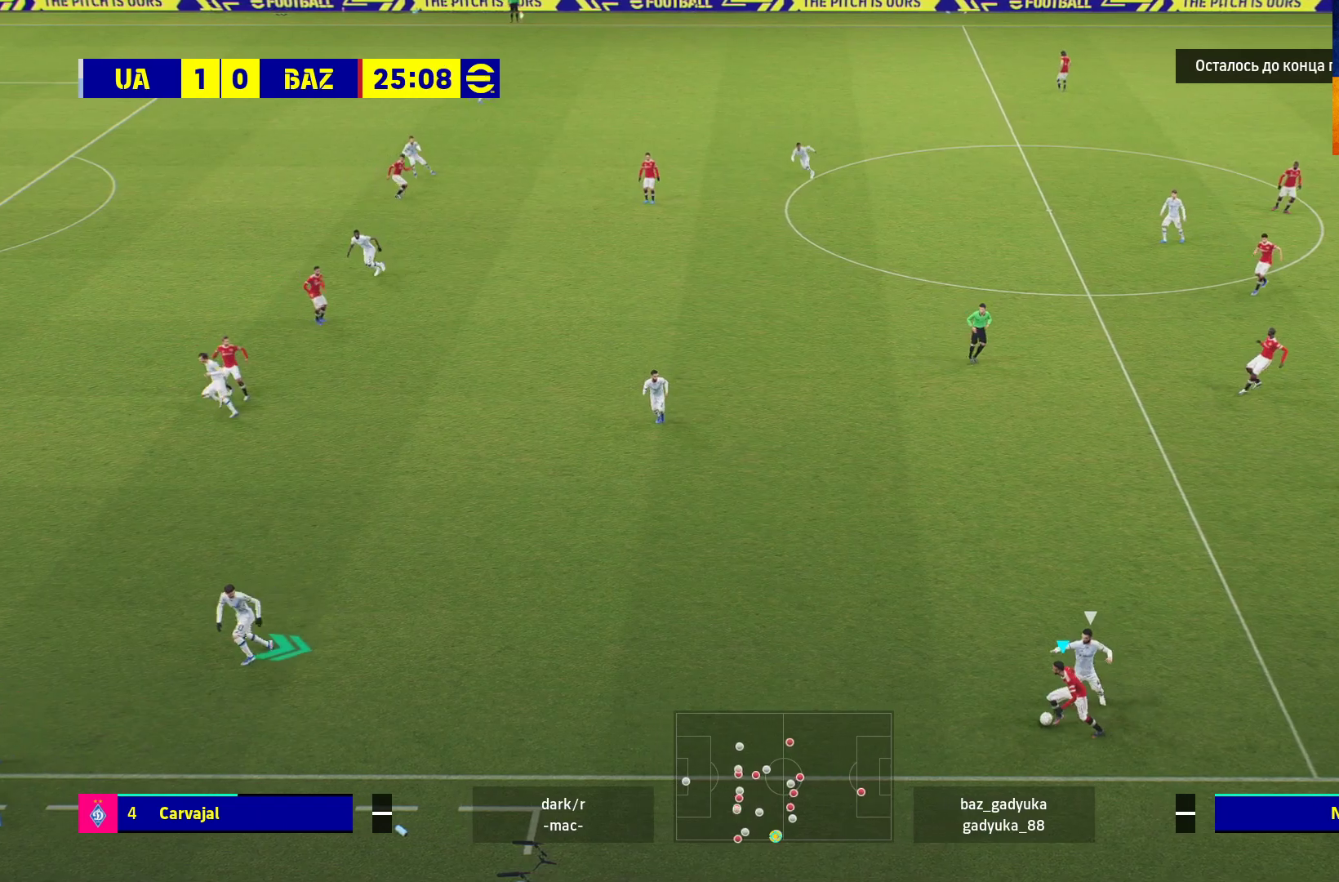
{"buttons": ["A", "L1"], "left_stick": "up-left", "right_stick": "center", "events": [[83, "left_stick", "up-left"], [383, "L1", "down"], [433, "A", "down"]]}
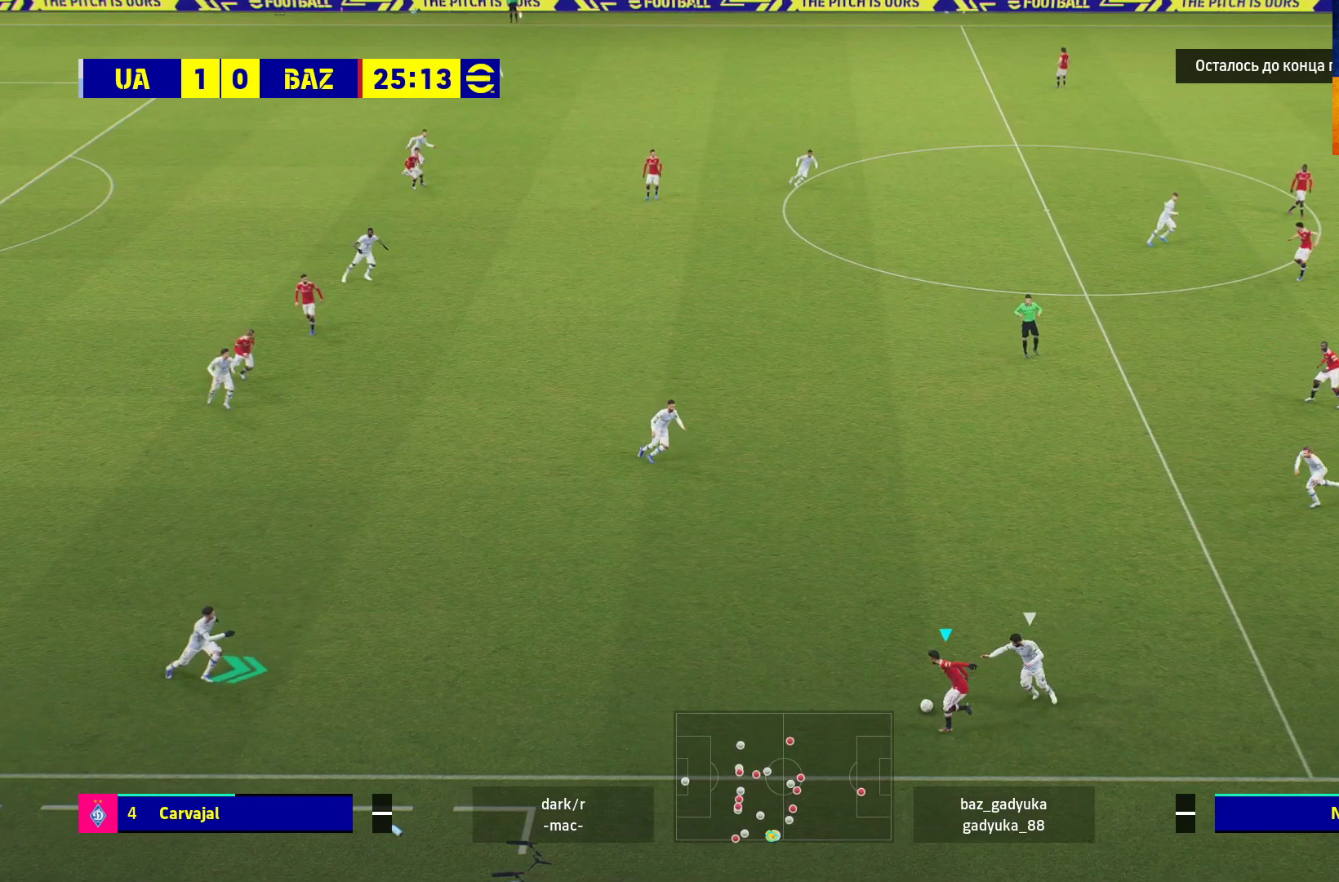
{"buttons": [], "left_stick": "center", "right_stick": "center", "events": [[133, "A", "up"], [367, "L1", "up"], [450, "left_stick", "center"]]}
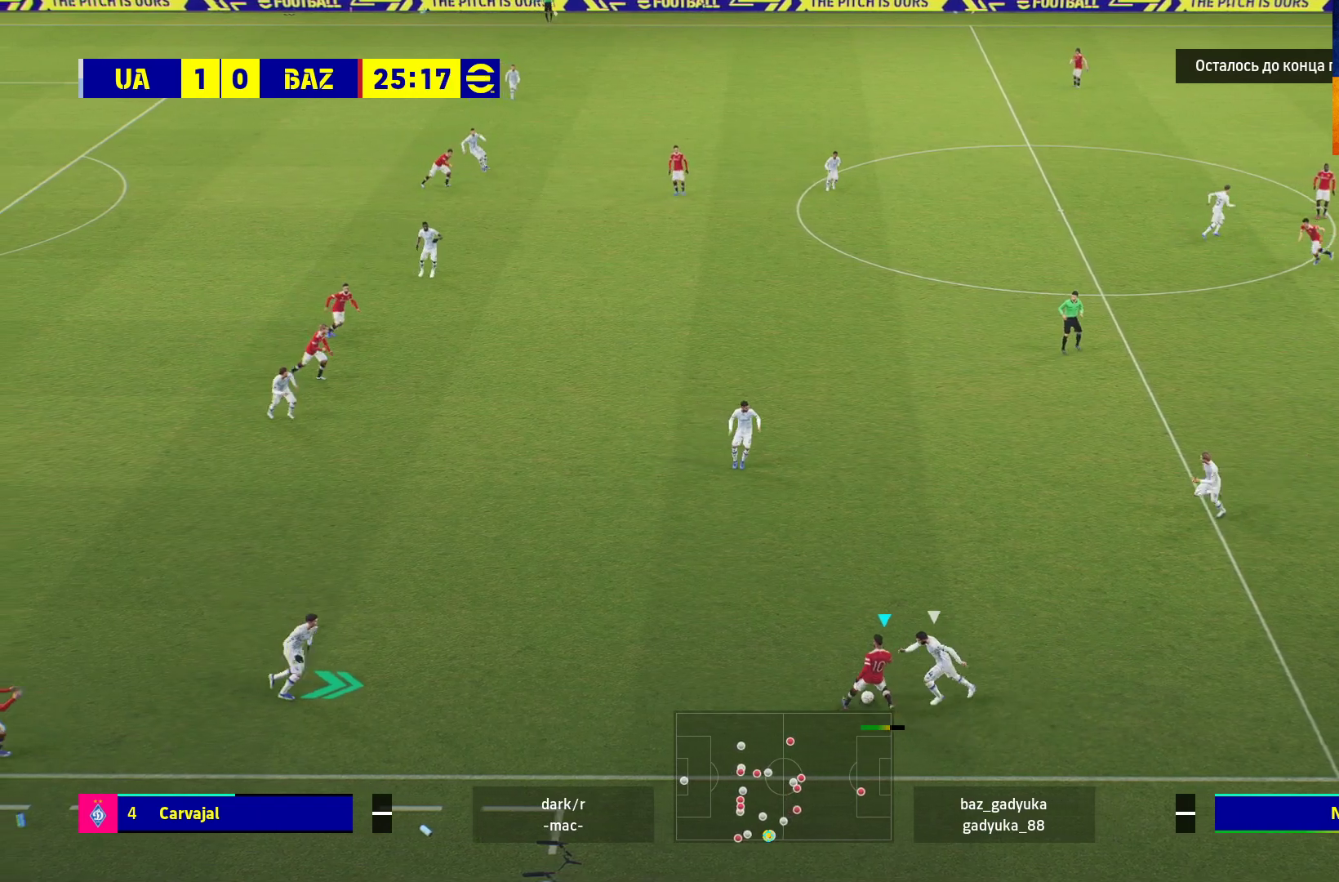
{"buttons": [], "left_stick": "right", "right_stick": "center", "events": [[150, "left_stick", "right"]]}
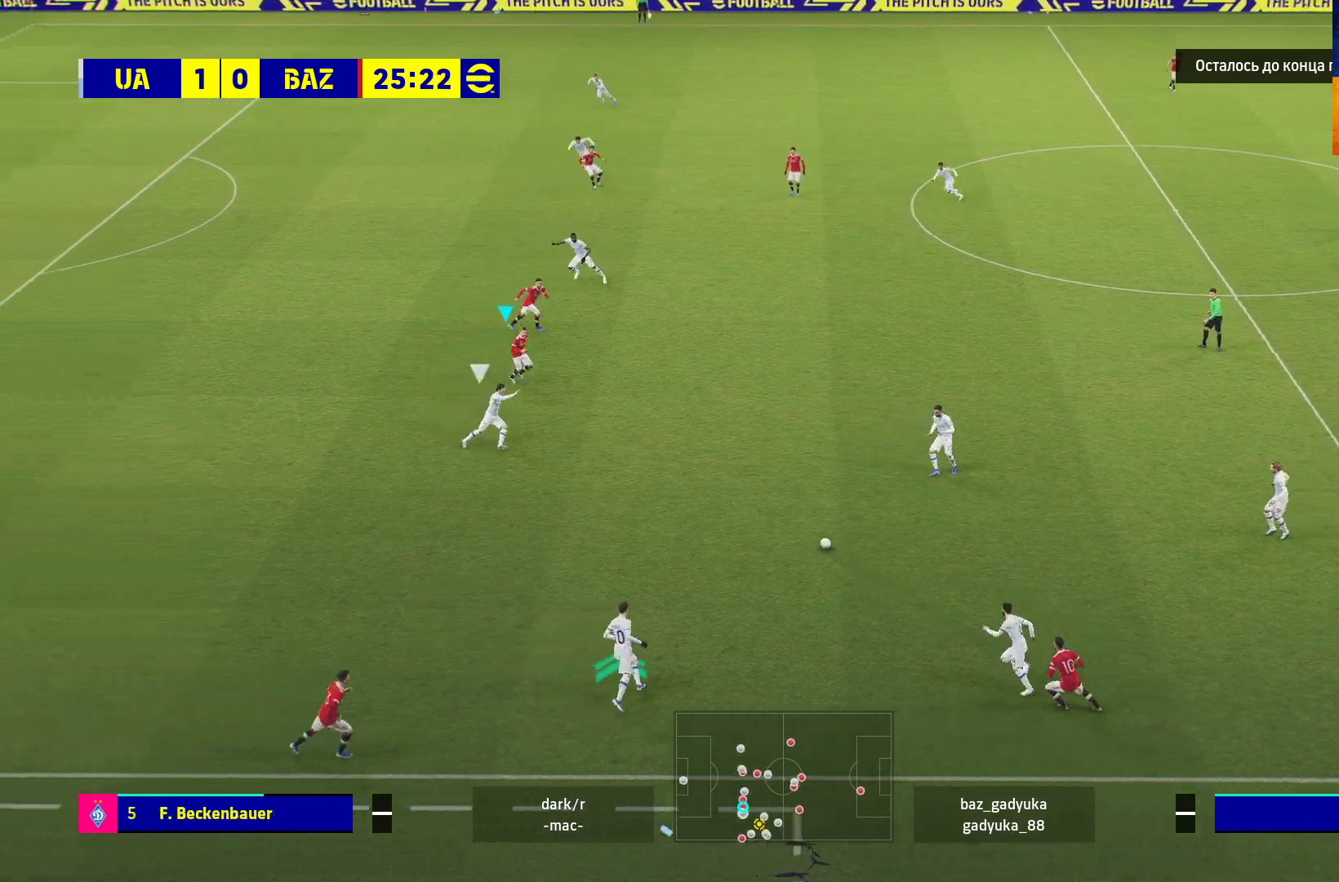
{"buttons": [], "left_stick": "up", "right_stick": "center", "events": [[117, "left_stick", "up"]]}
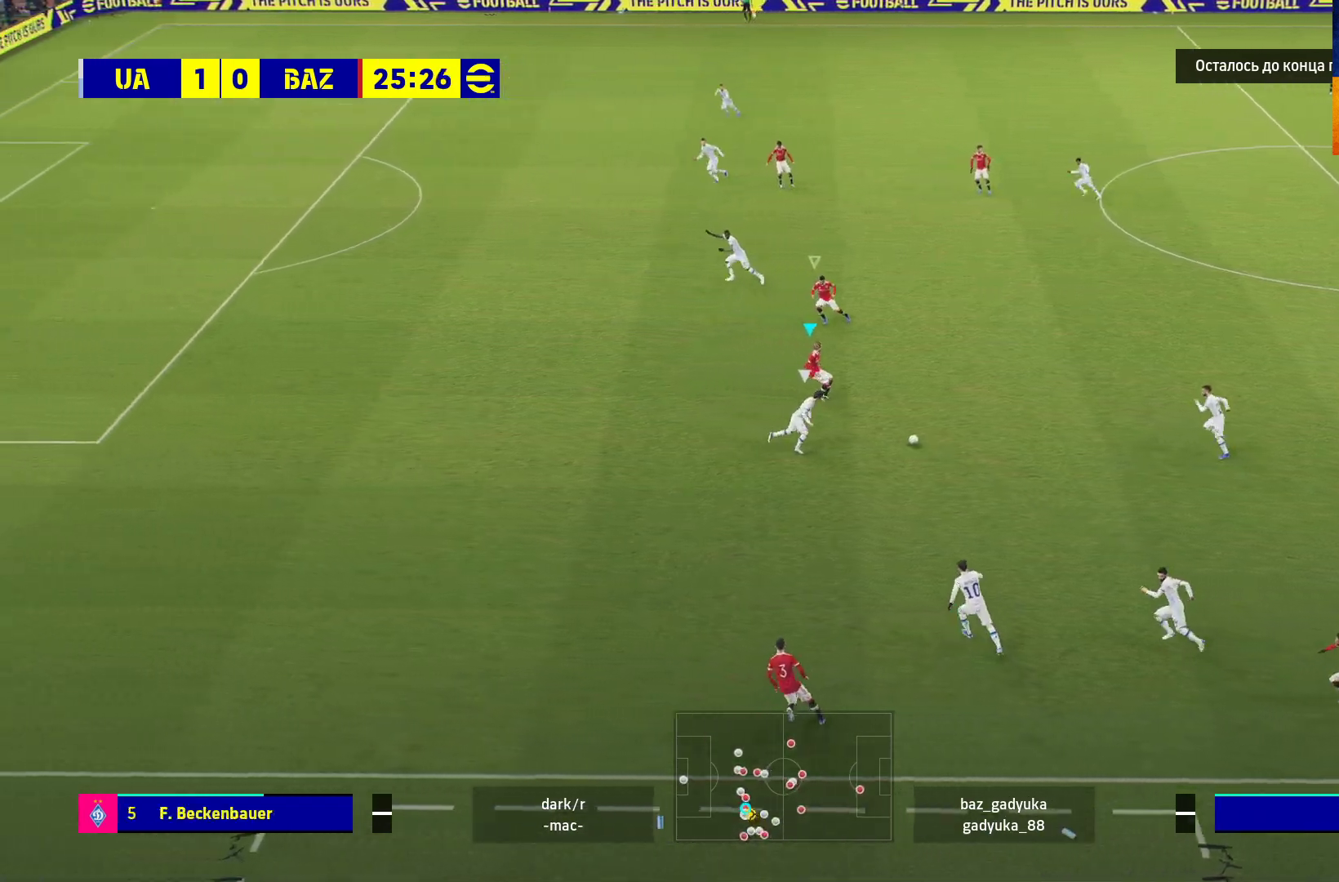
{"buttons": ["L3"], "left_stick": "up-left", "right_stick": "center", "events": [[300, "left_stick", "up-left"], [433, "L3", "down"]]}
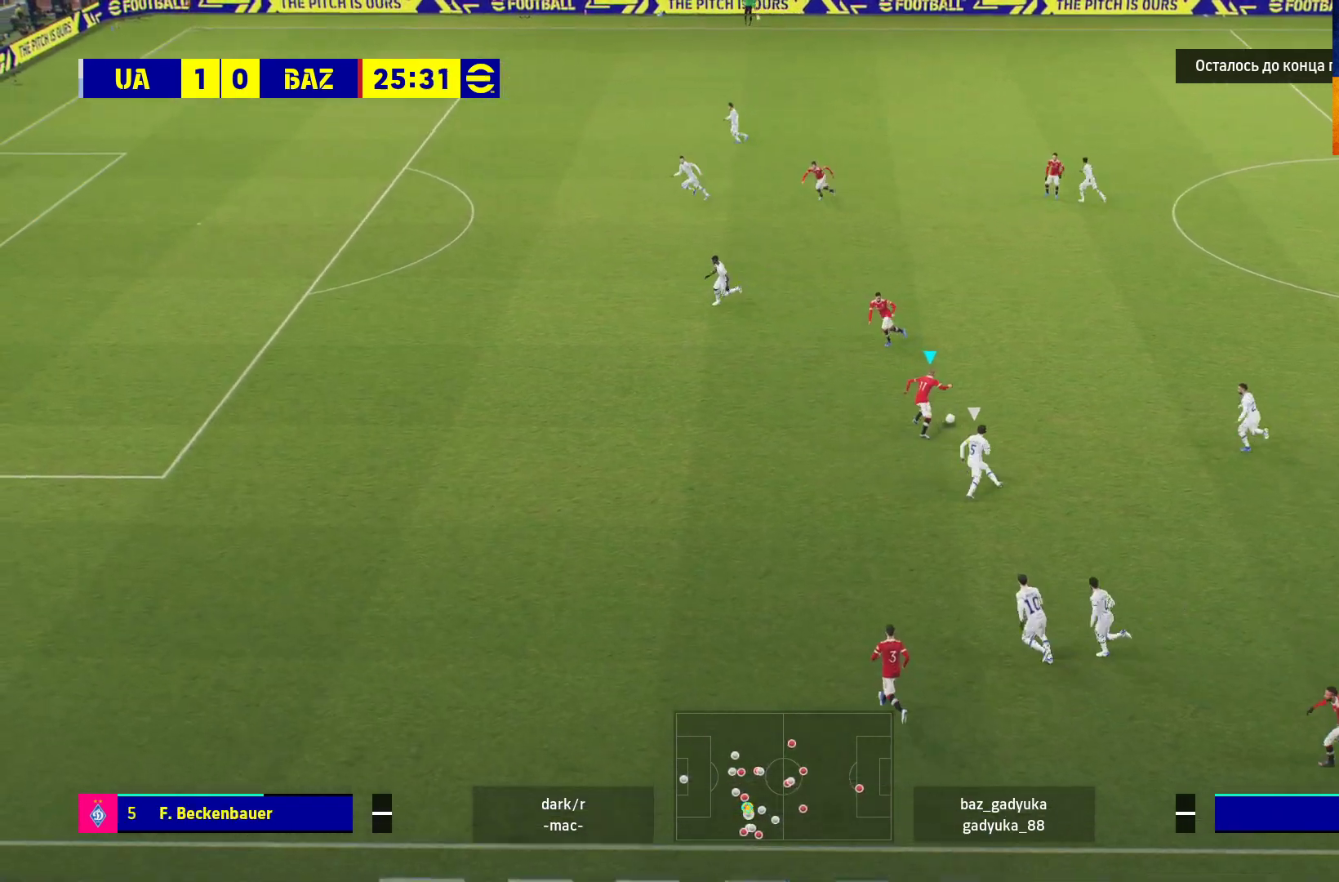
{"buttons": ["R1", "L3"], "left_stick": "up-left", "right_stick": "center", "events": [[283, "R1", "down"]]}
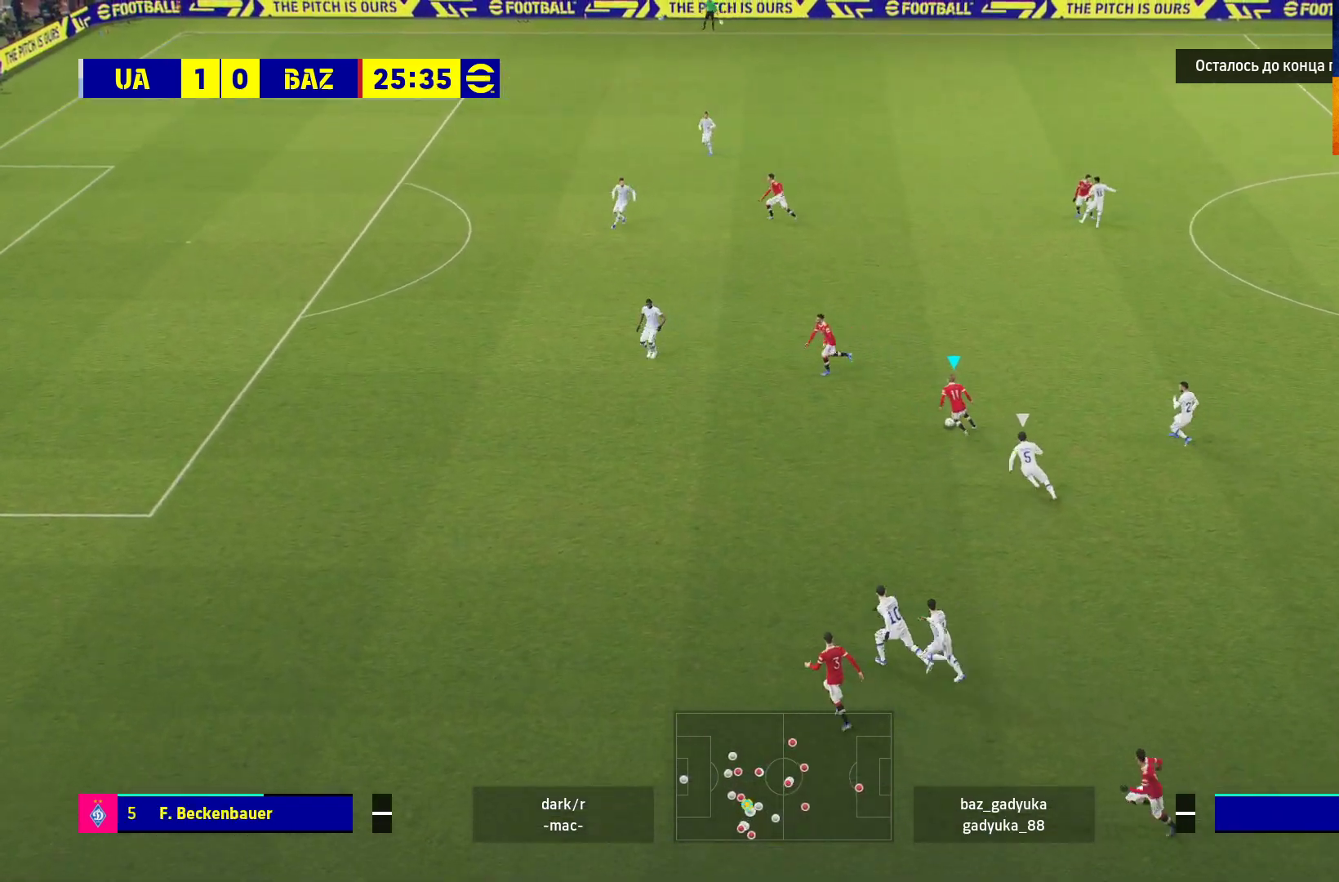
{"buttons": ["R1", "L3"], "left_stick": "up-left", "right_stick": "center", "events": []}
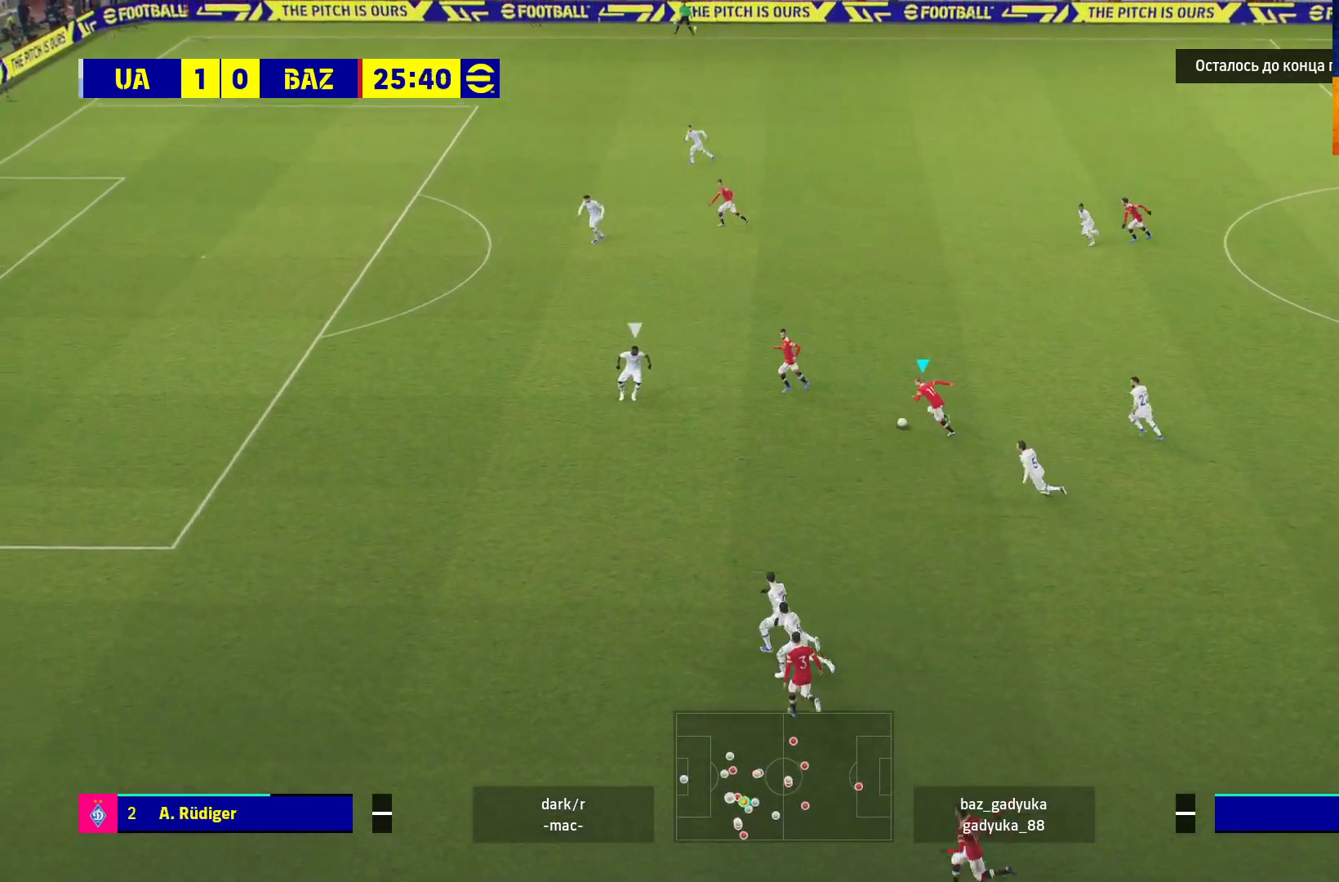
{"buttons": ["R1", "L3"], "left_stick": "up-left", "right_stick": "center", "events": [[67, "R1", "up"], [317, "R1", "down"]]}
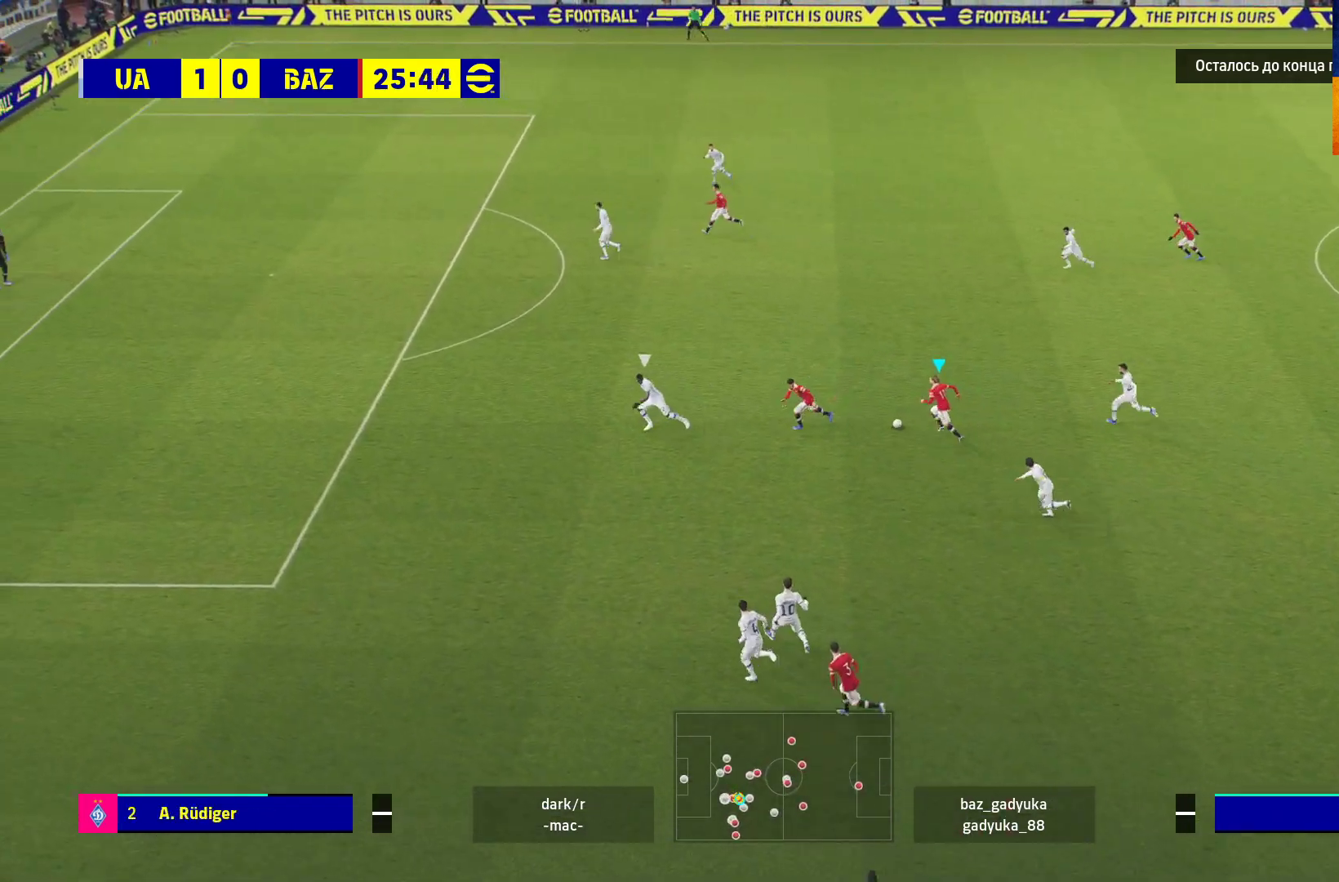
{"buttons": ["R1", "L3"], "left_stick": "up-left", "right_stick": "center", "events": []}
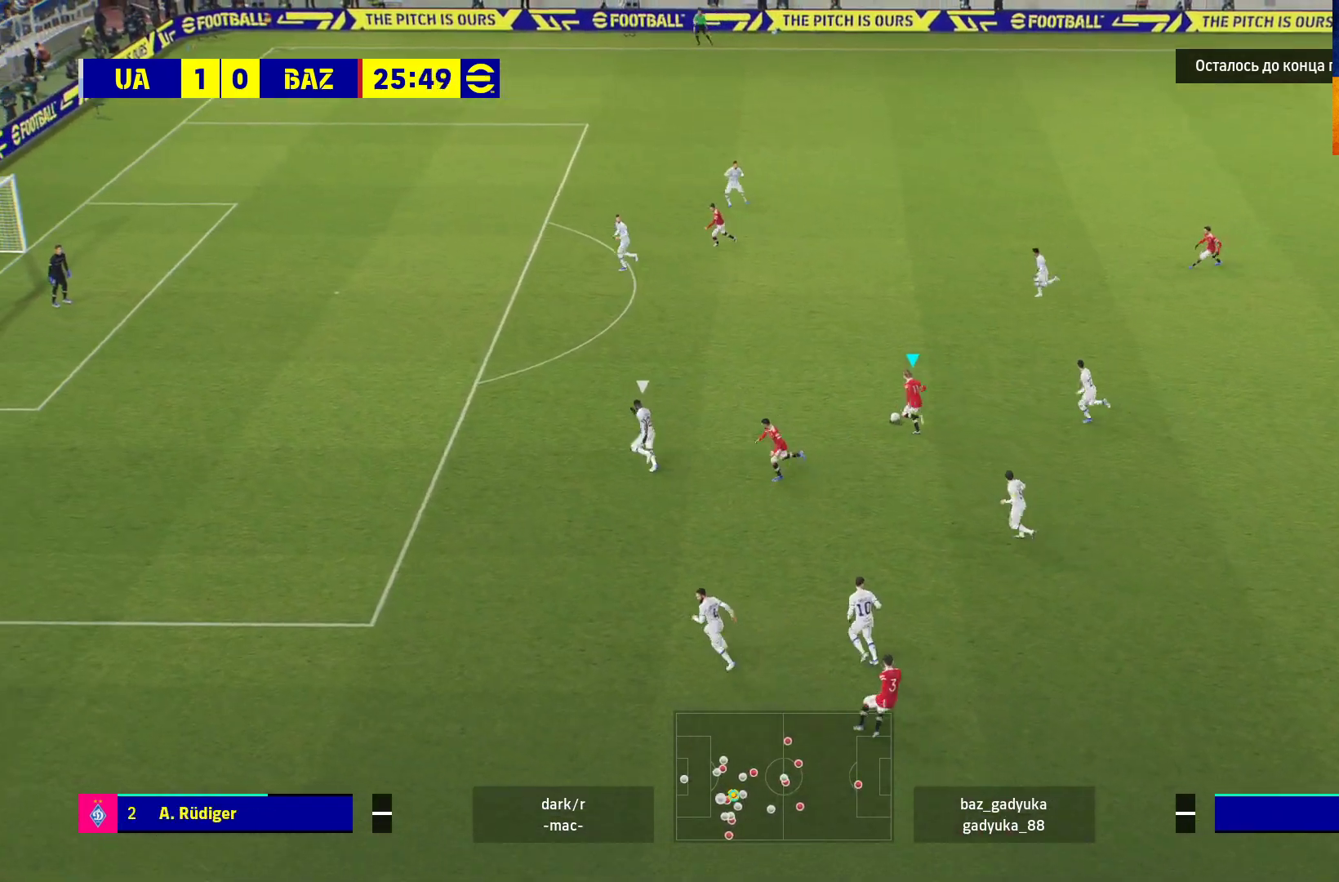
{"buttons": ["L3"], "left_stick": "up-left", "right_stick": "center", "events": [[367, "R1", "up"]]}
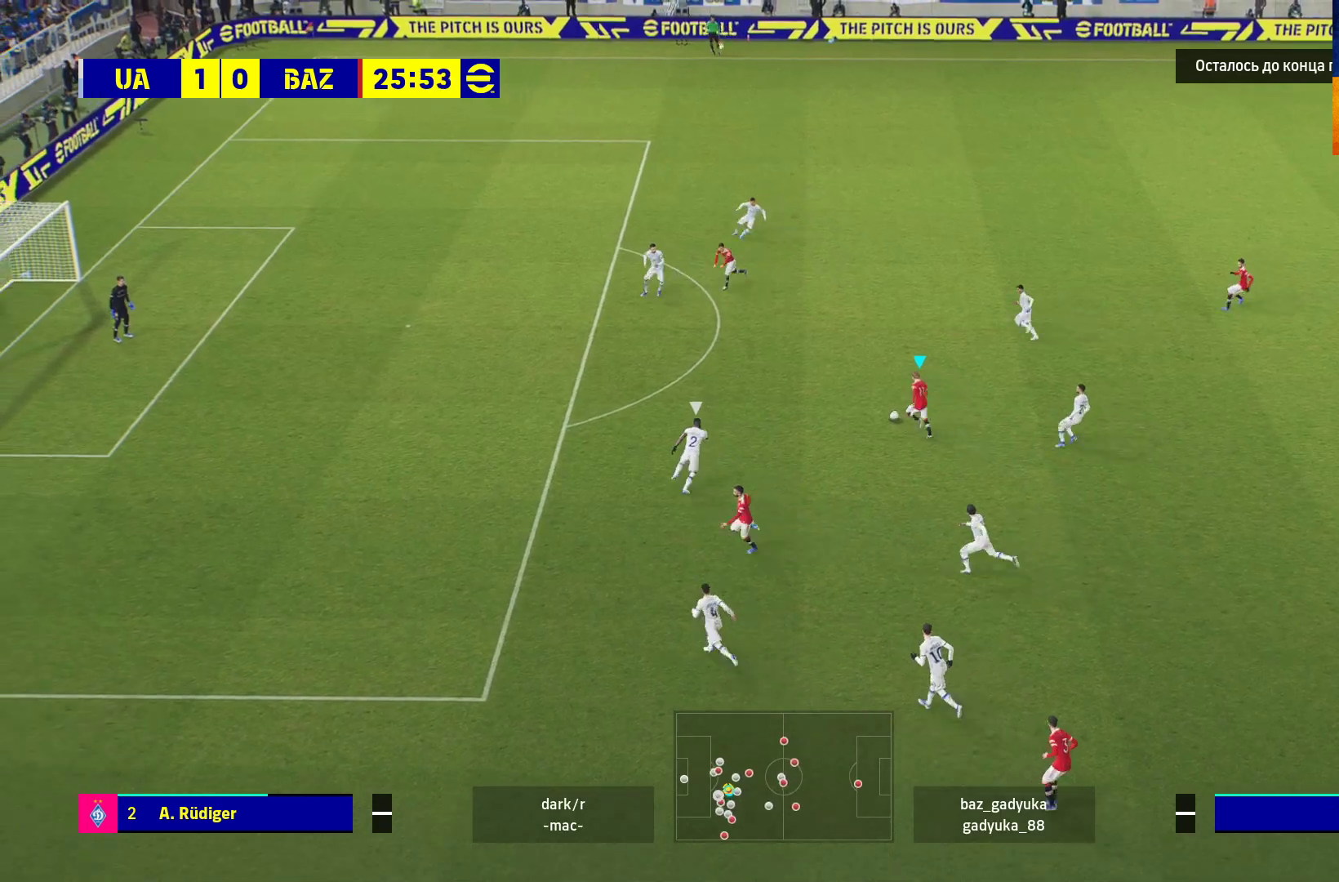
{"buttons": ["R1"], "left_stick": "left", "right_stick": "center", "events": [[33, "L3", "up"], [50, "left_stick", "left"], [150, "L3", "down"], [150, "Y", "down"], [200, "Y", "up"], [267, "R1", "down"], [467, "L3", "up"]]}